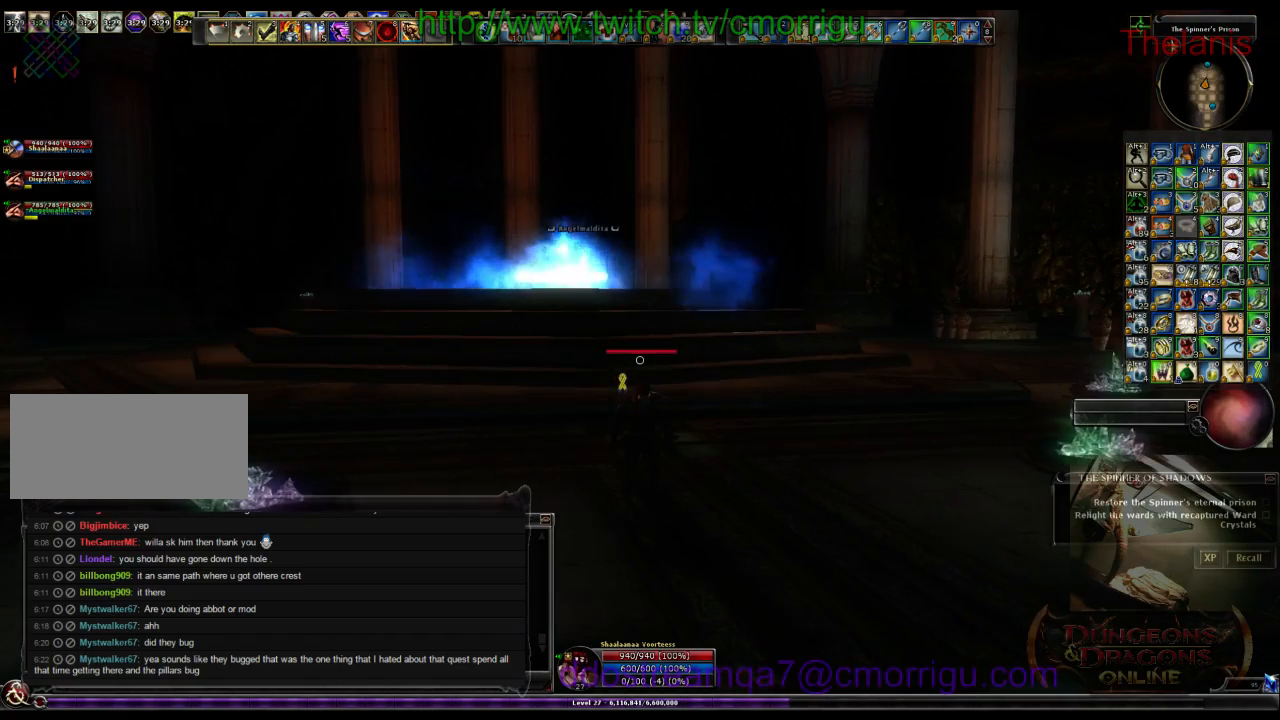
Gameplay with keyboard; each line is a JSON object with the keys held at the frame after it. "events" lists presses ("down") and releases ("up") of ".", "/", "0", "1", "2", "3", "4", "5", "6", "7", "8", "9", "a", "b", "backslash", "backspace", "c", "caps_lock", "comma", "ctrl_l", "ctrl_r", "d", "e", "equals", "escape", "f", "f1", "f10", "f11", "f12", "f2", "f3", "f4", "f5", "f6", "f7", "f8", "f9", "g", "h", "i", "j", "k", "l", "lbracket", "m", "minus", "n", "o", "p", "q", "quote", "r", "rbracket", "return", "s", "semicolon", "shift_l", "shift_r", "space", "t", "tab", "tilde", "u", "v", "w", "x", "y" and "z" between this image and that frame as [ms after this image, input, new state], when the widget could be followed in between. No other keys are recorded. Mouse input is not recorded.
{"keys": ["w"], "events": [[200, "w", "down"]]}
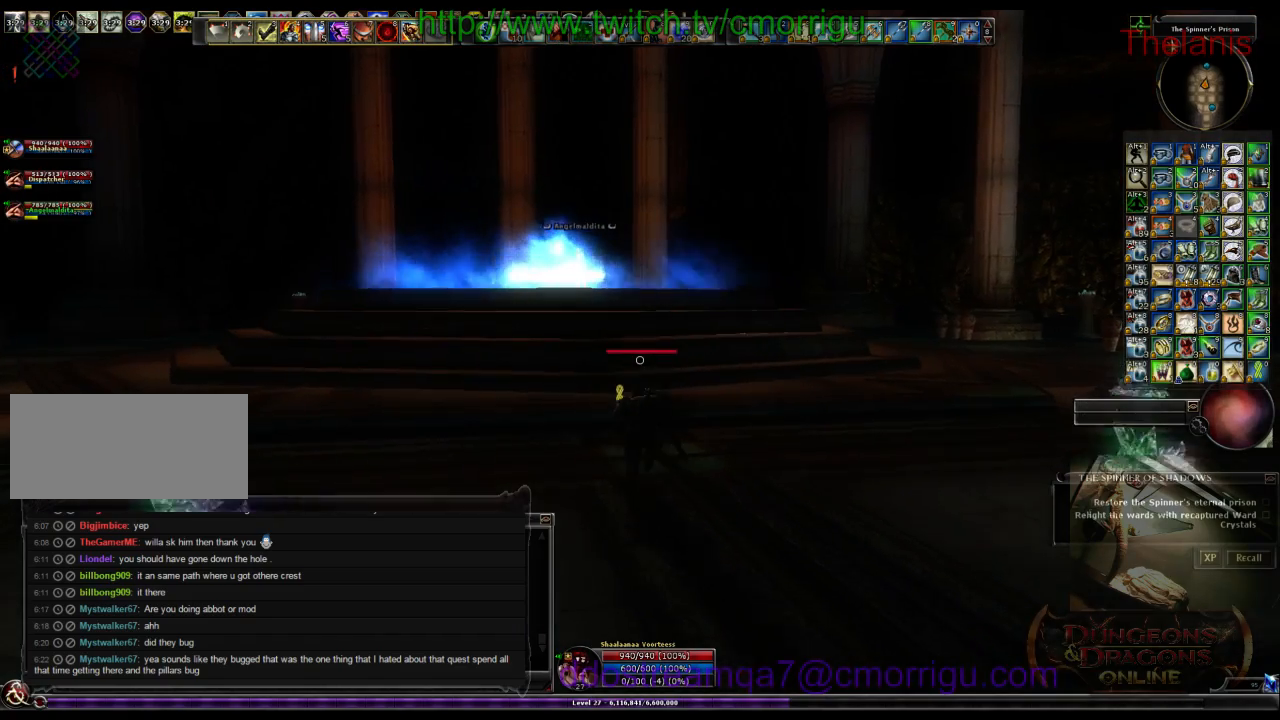
{"keys": ["w"], "events": []}
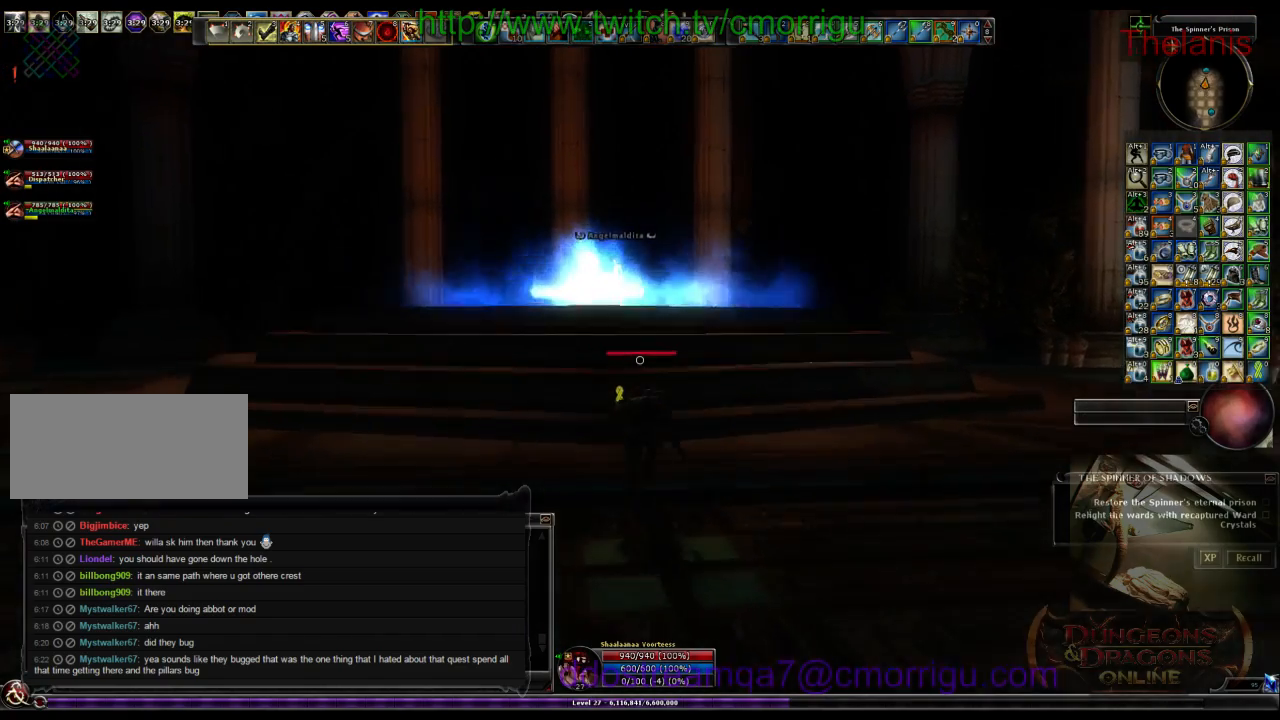
{"keys": ["w"], "events": []}
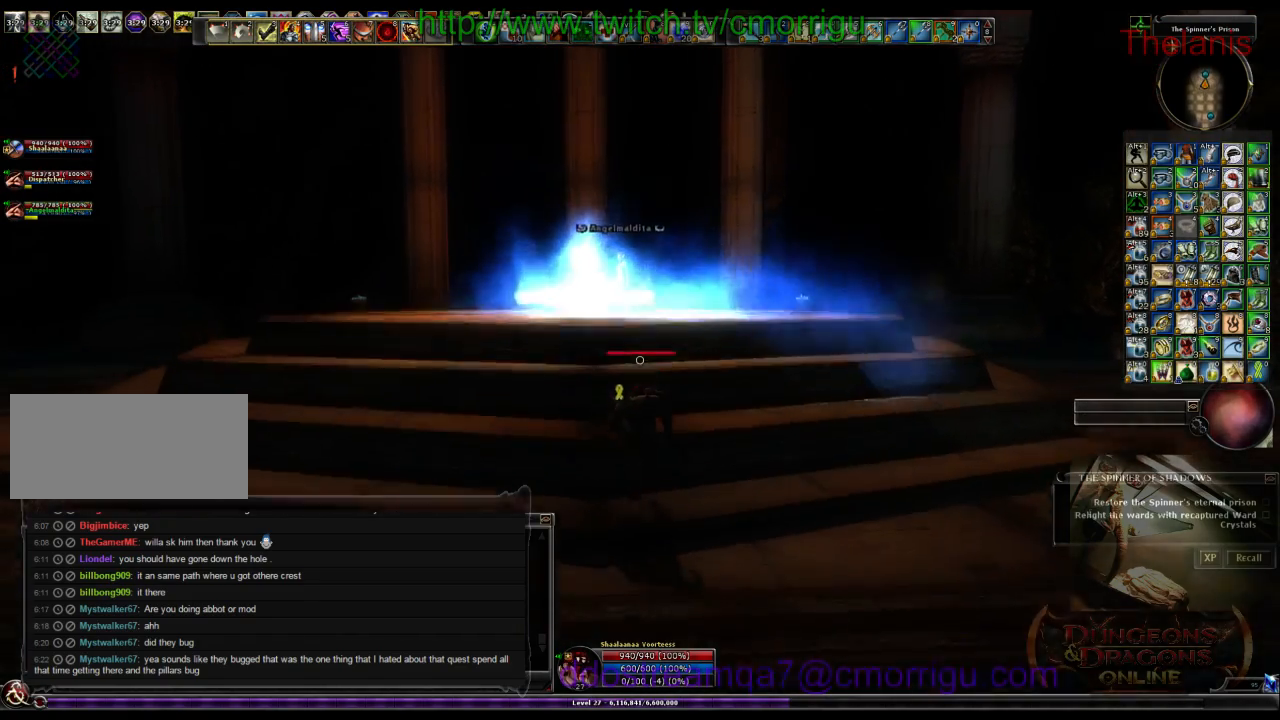
{"keys": ["w"], "events": []}
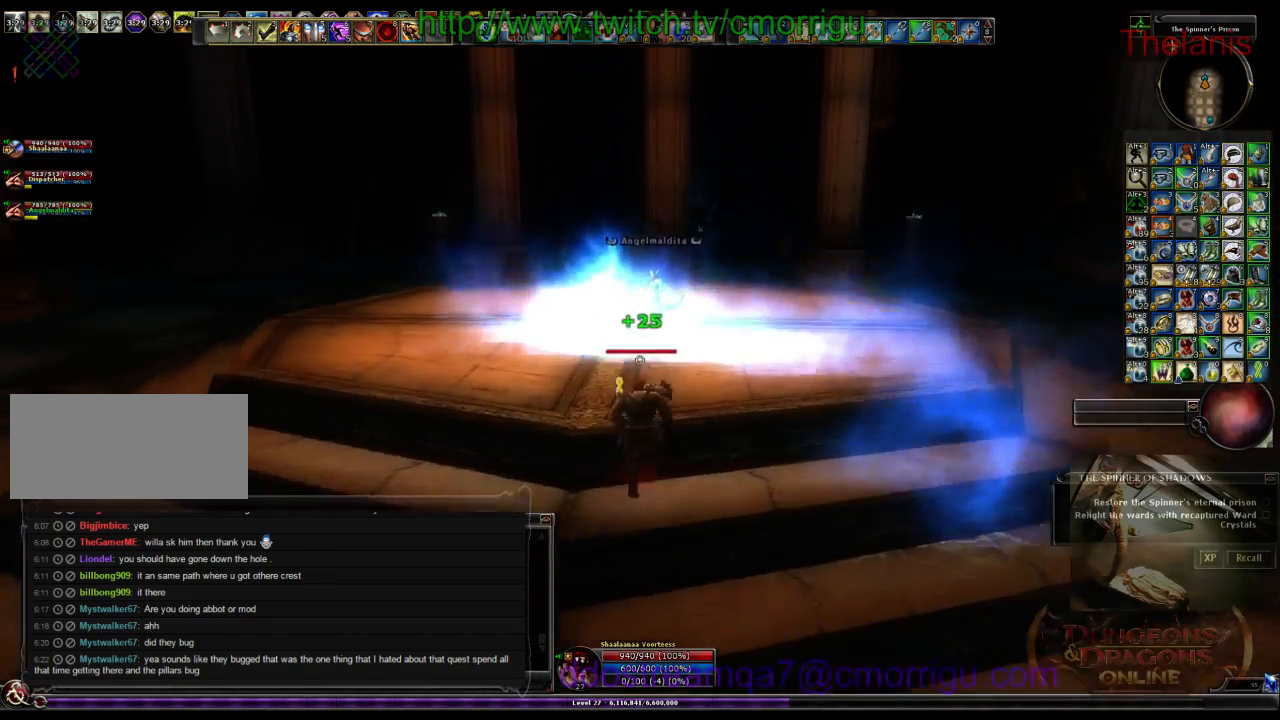
{"keys": ["w"], "events": []}
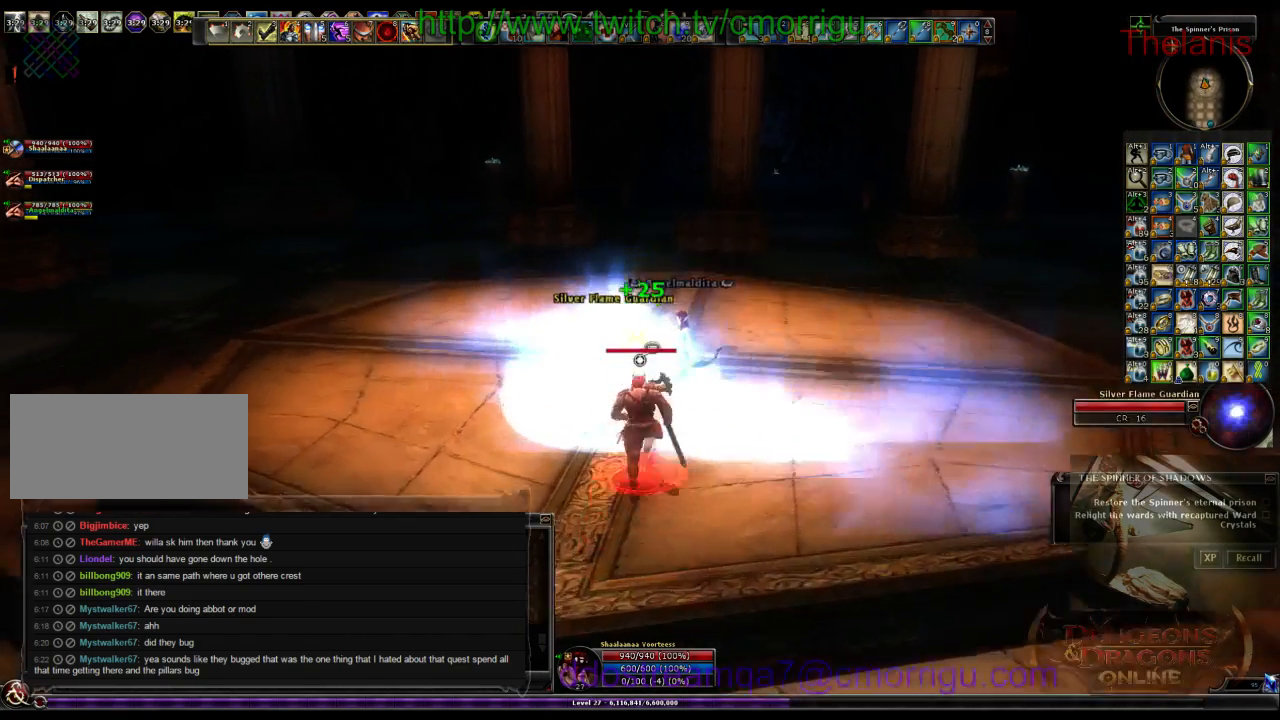
{"keys": ["w"], "events": []}
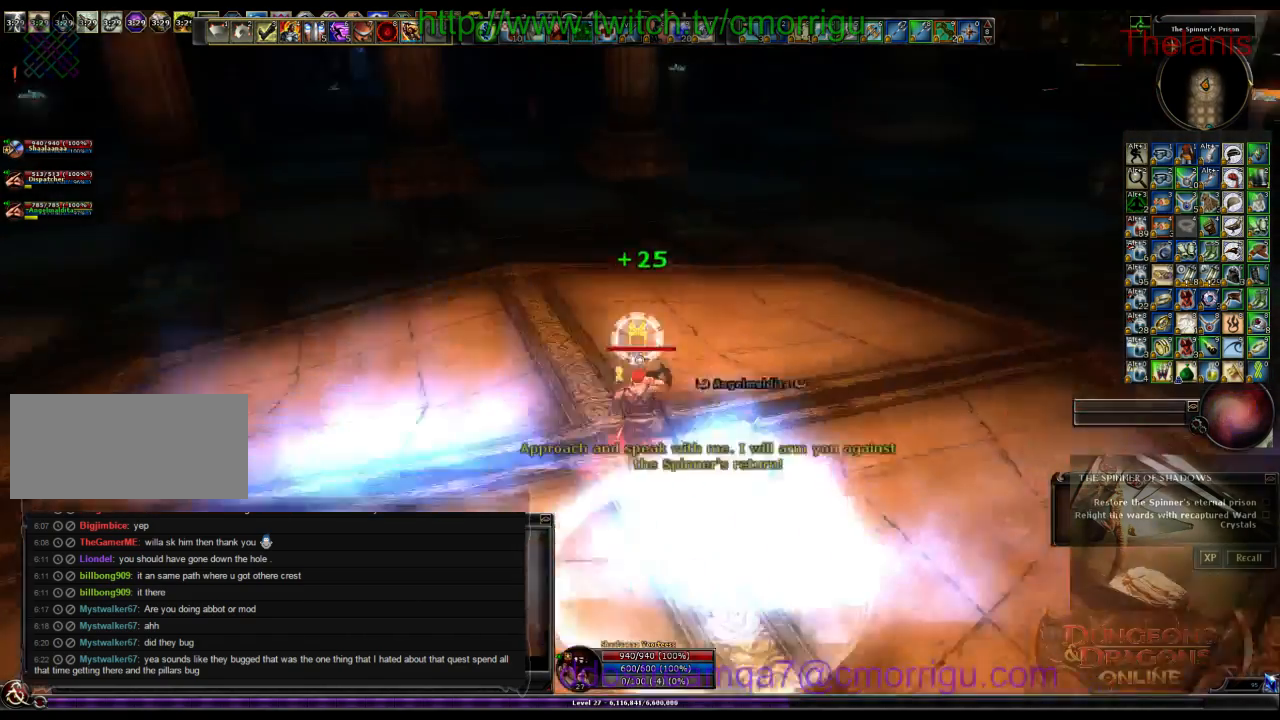
{"keys": ["w"], "events": []}
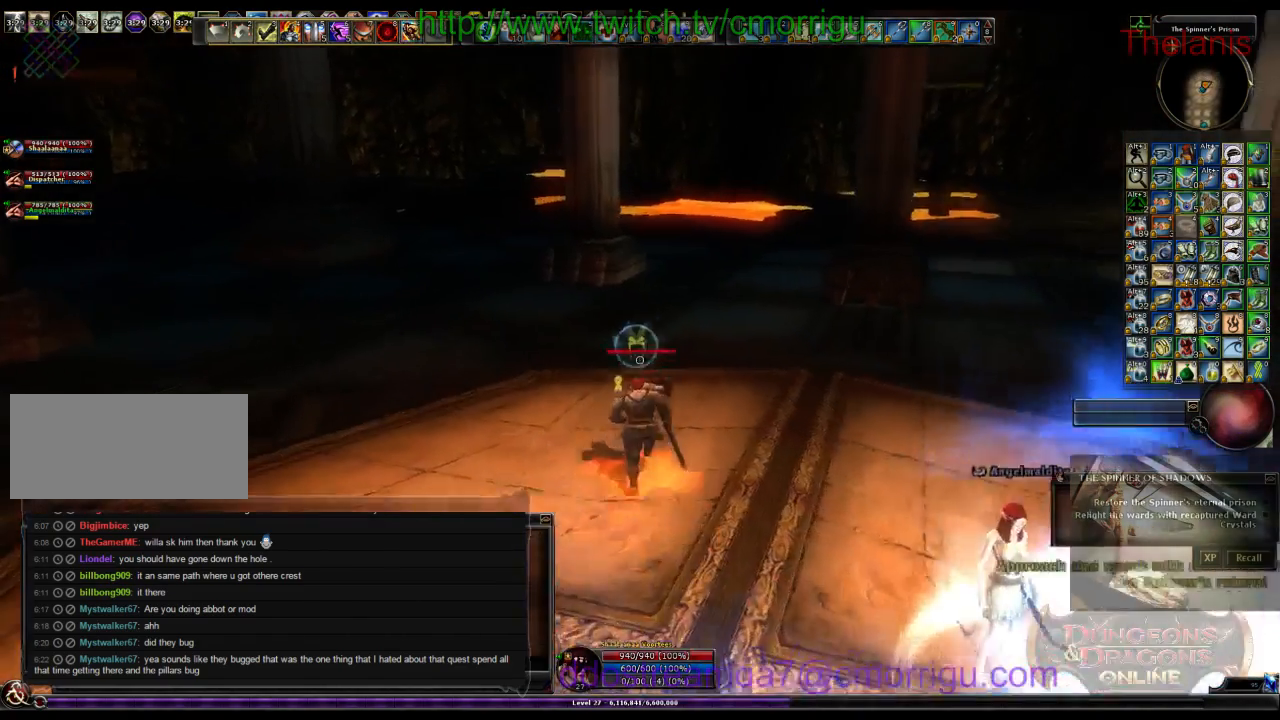
{"keys": ["w"], "events": []}
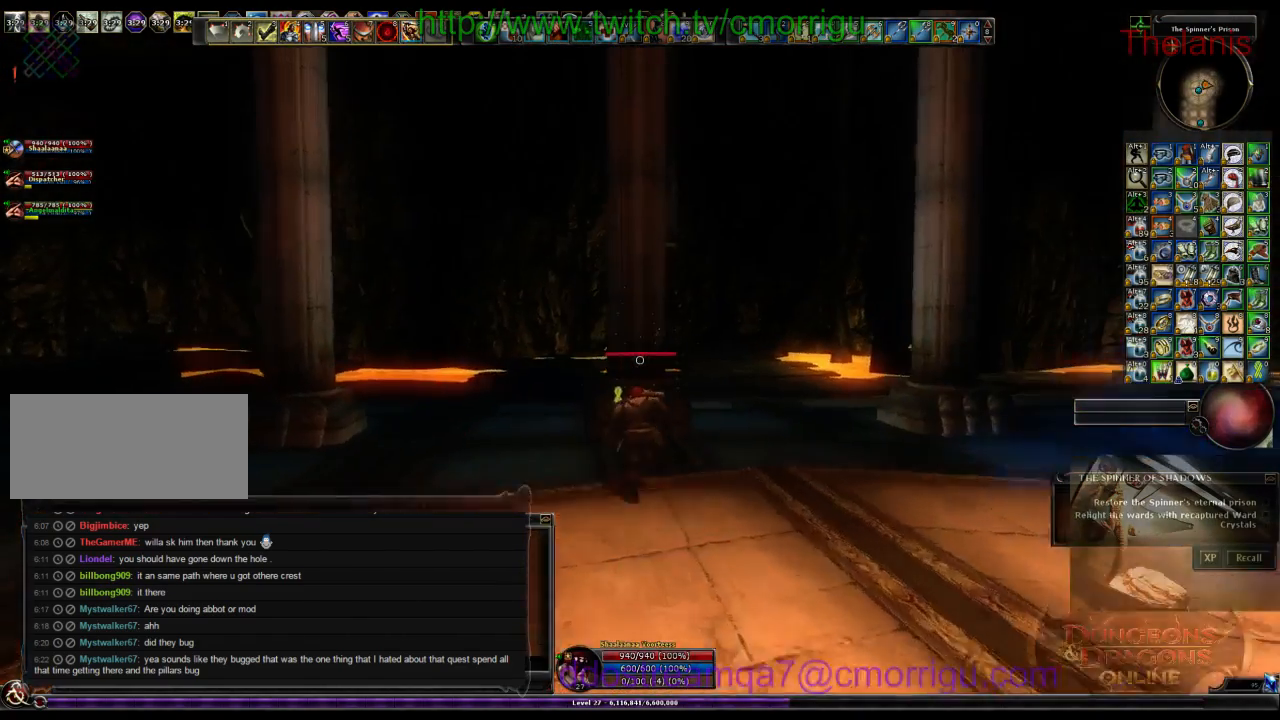
{"keys": ["w"], "events": []}
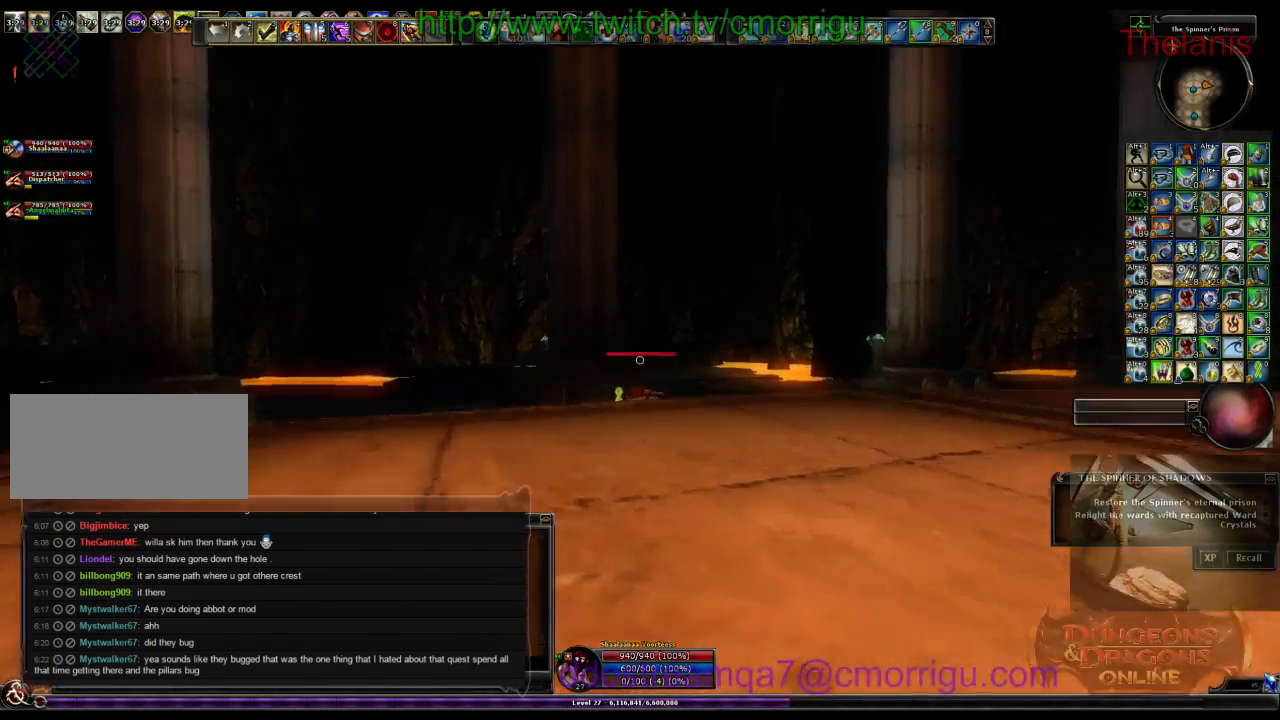
{"keys": ["w"], "events": []}
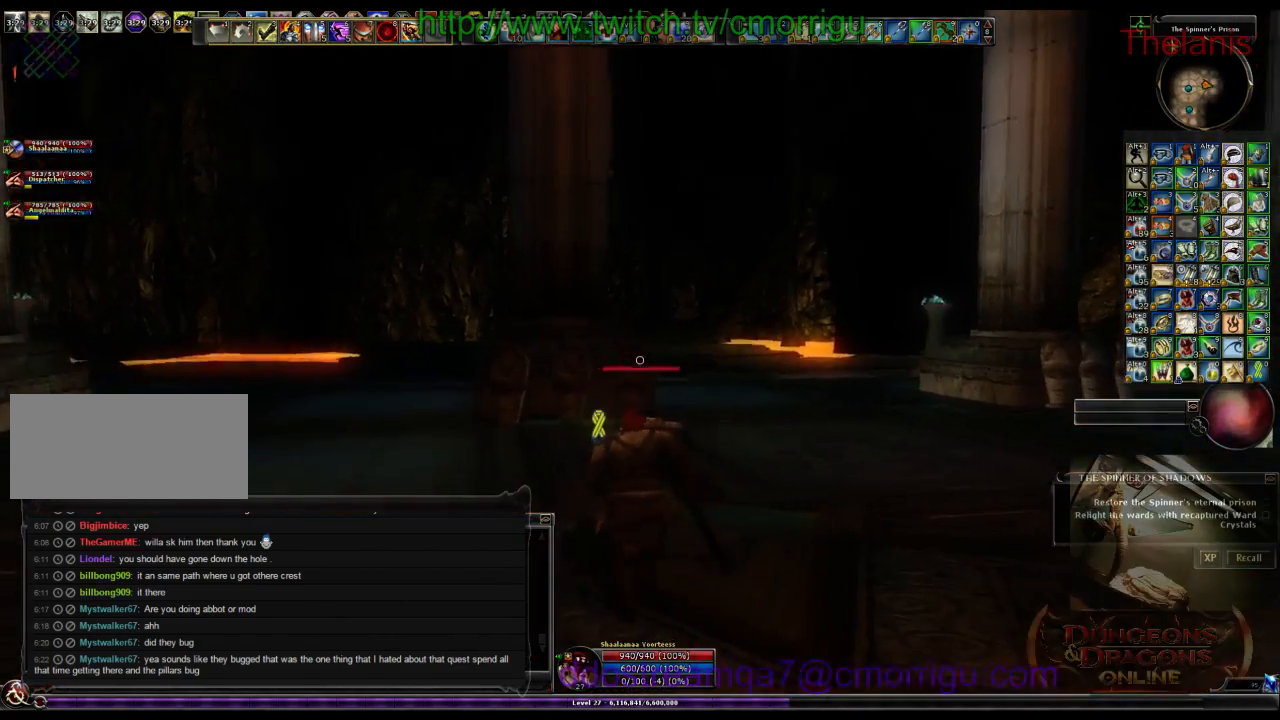
{"keys": ["w"], "events": []}
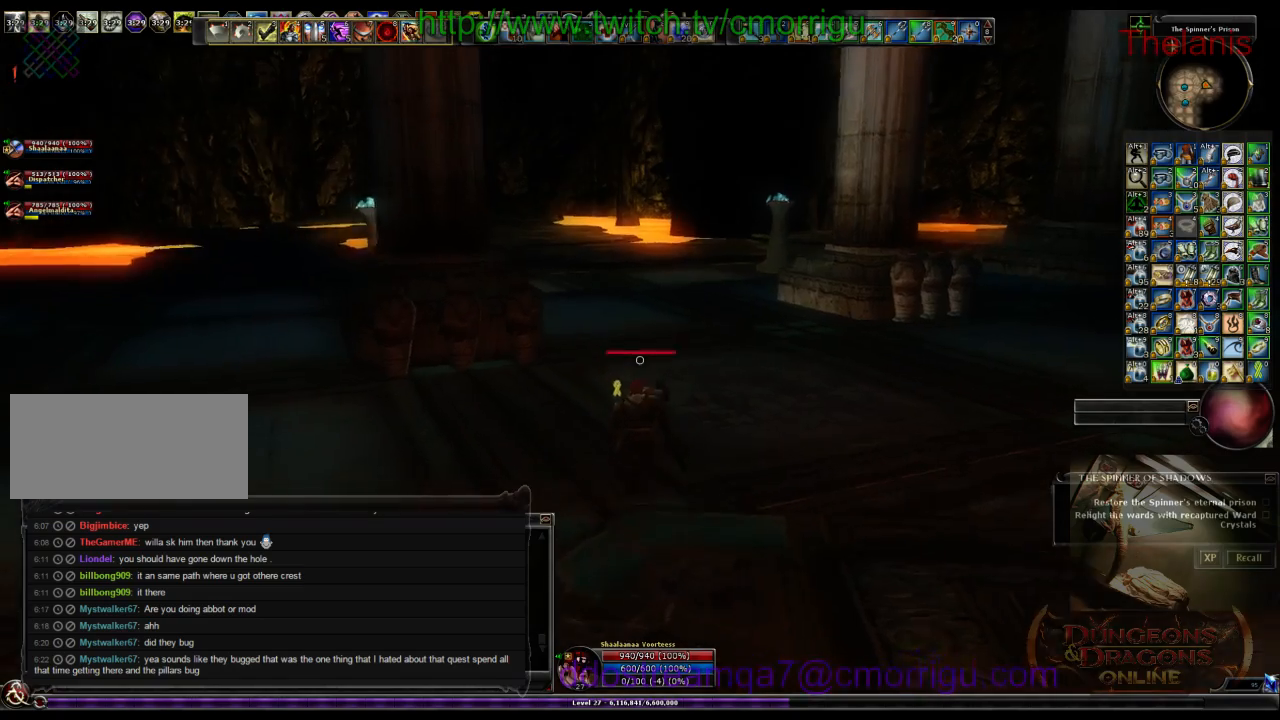
{"keys": ["w"], "events": []}
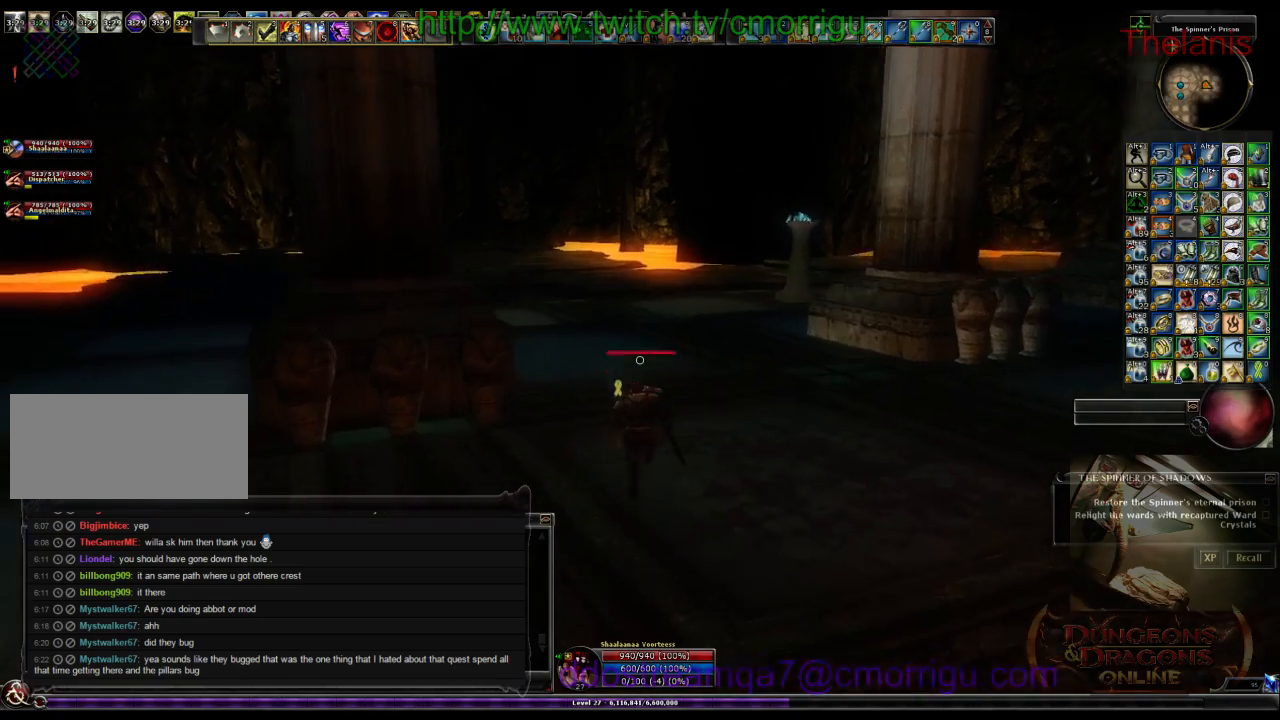
{"keys": ["w"], "events": []}
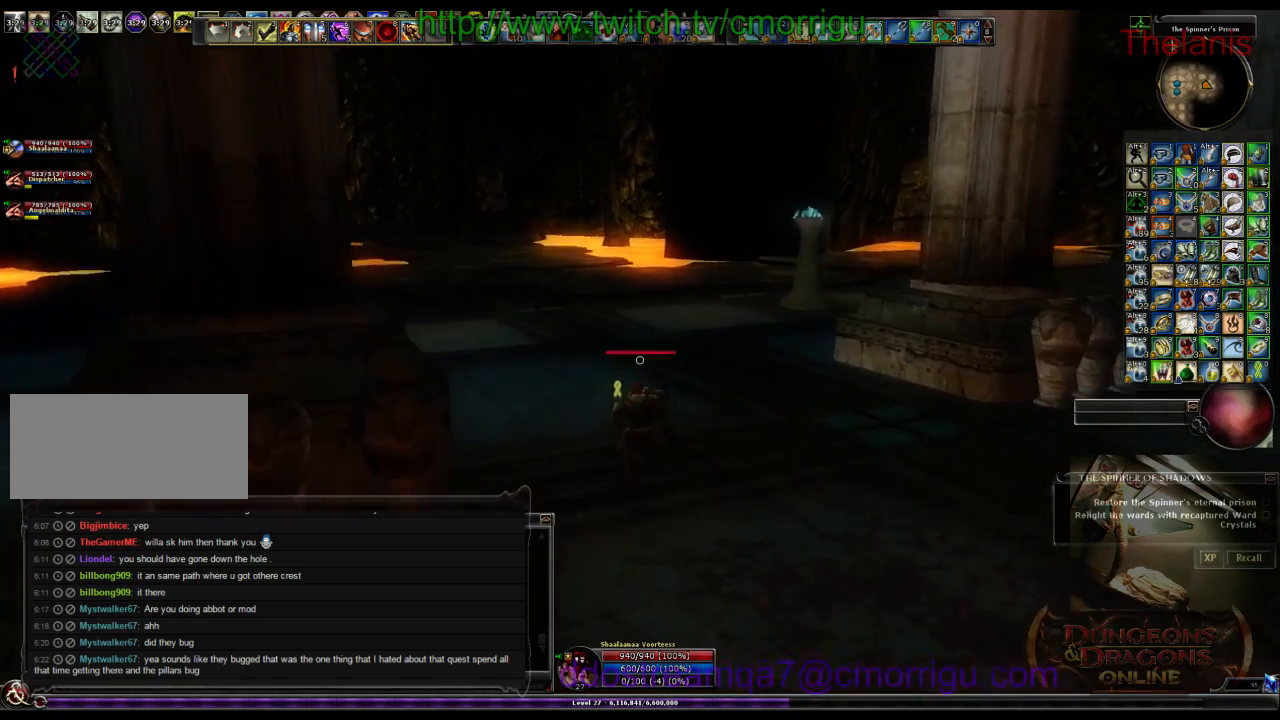
{"keys": ["w"], "events": []}
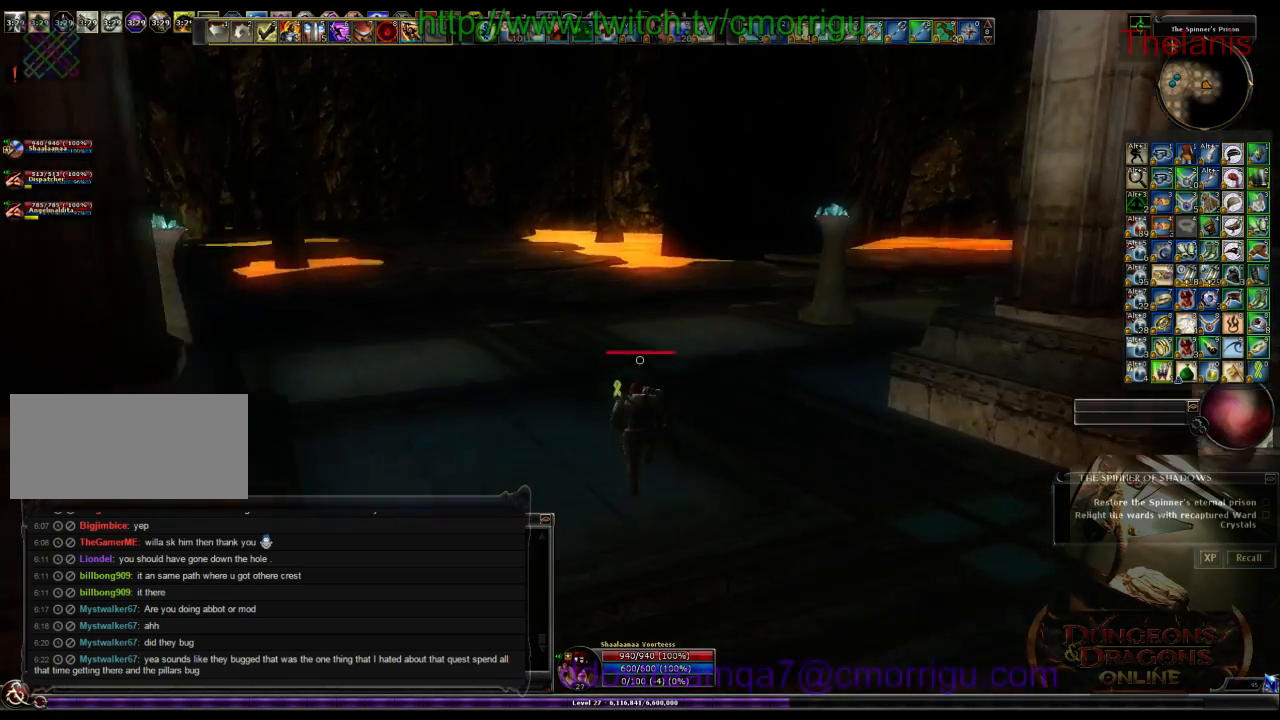
{"keys": ["w"], "events": []}
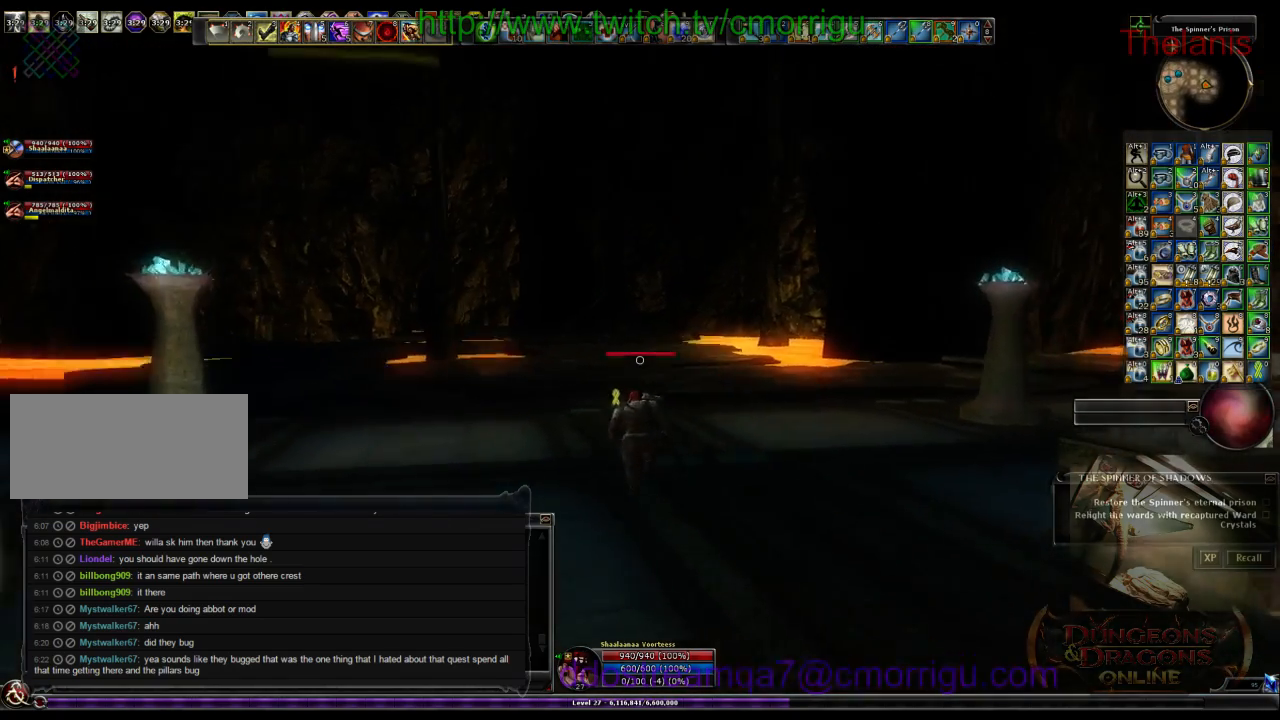
{"keys": ["w"], "events": []}
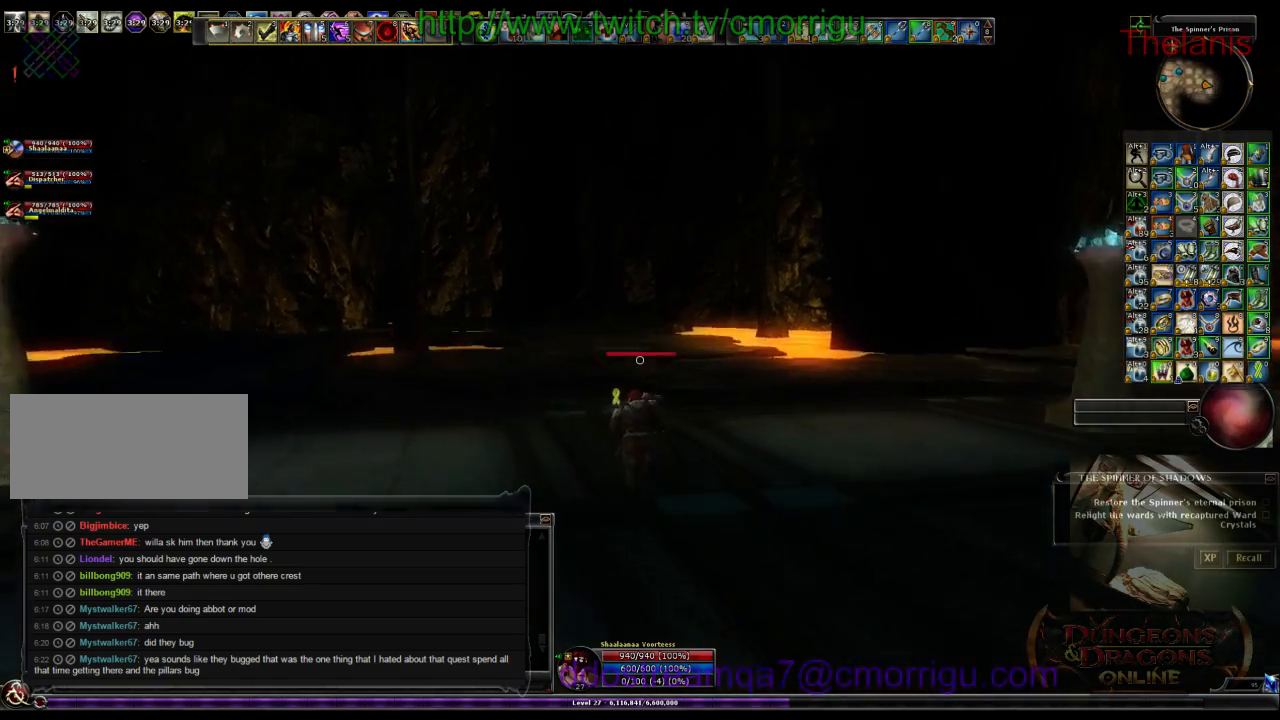
{"keys": ["w"], "events": []}
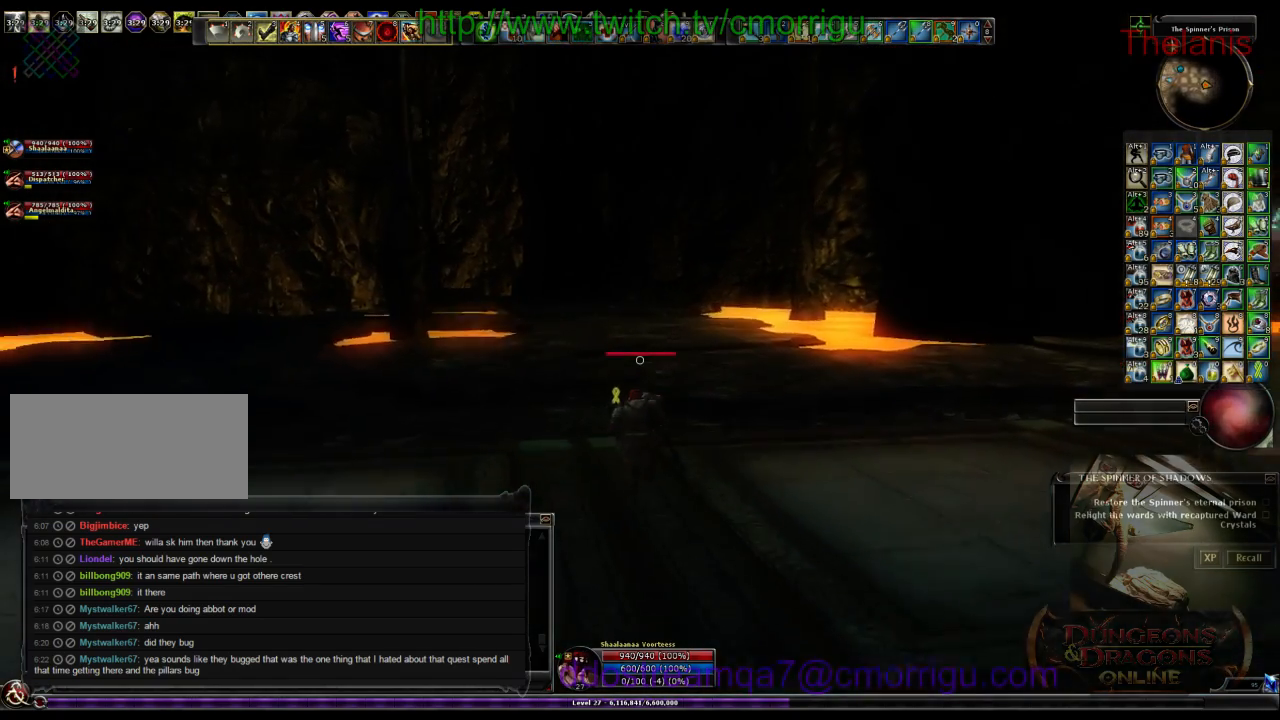
{"keys": ["w"], "events": []}